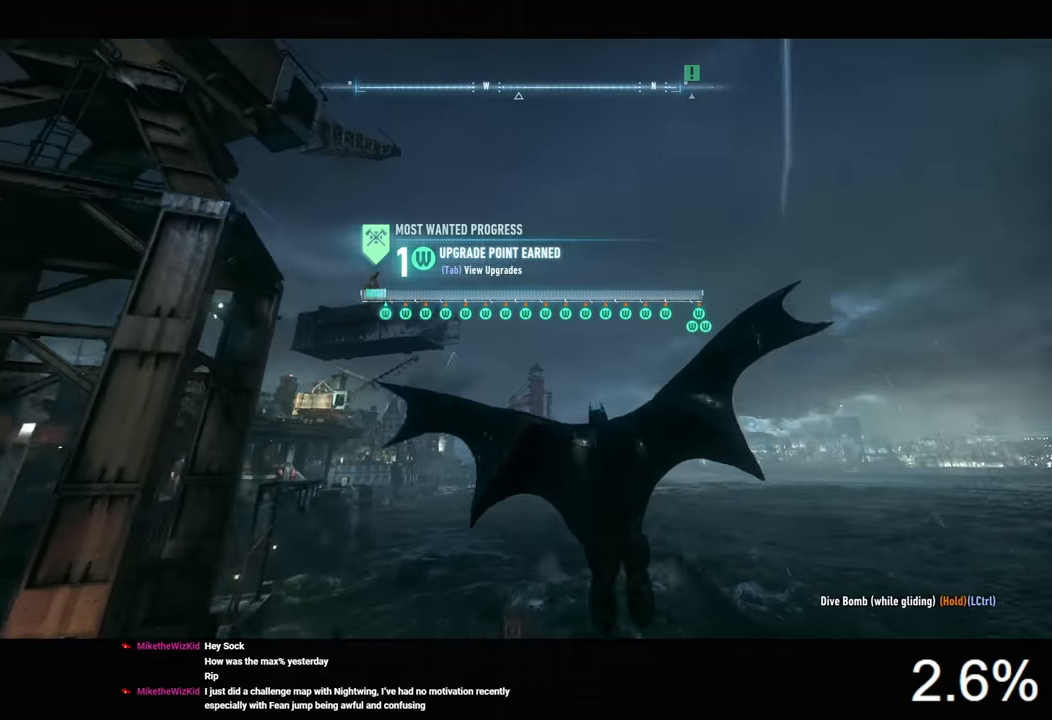
Gameplay with keyboard and mouse; each line is a JSON object with the keys and mouse buttons held at the frame after it. "events" lists presses ("down") and releases ("up") of "1", "2", "3", "4", "5", "a", "alt", "c", "caps_lock", "ctrl", "d", "e", "f", "g", "q", "r", "s", "shift", "space", "t", "tab", "v", "w", "x", "z", "mouse_left", "mouse_wheel" and "mouse_right" between this image and that frame as [ms after this image, input, new state], when the widget could be followed in between. "mouse_left", "mouse_wheel", "mouse_right" = the "left", "wheel", "right" buttons of the "mouse" list. No other keys are recorded. "wheel" means that the mouse wheel is clicked or scrolled. "mouse_move" is the direction in which the mouse moves at that frame (one of eight, or "still"), when it could be read.
{"keys": ["space"], "mouse": [], "mouse_move": "still", "events": []}
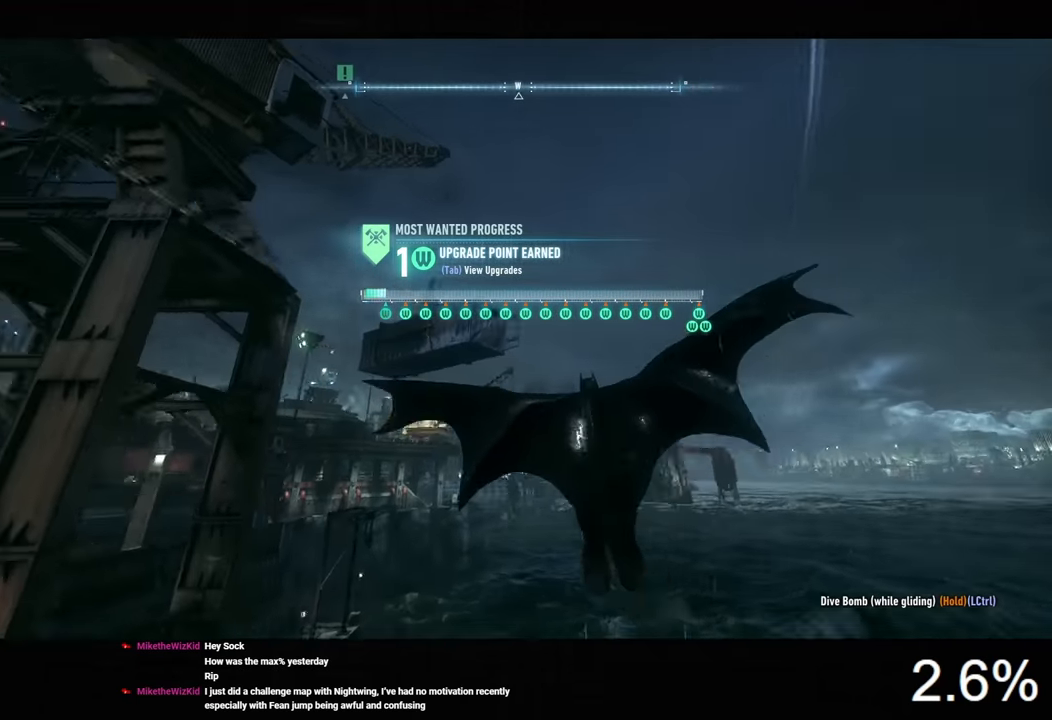
{"keys": ["space"], "mouse": [], "mouse_move": "still", "events": [[200, "2", "down"], [400, "2", "up"]]}
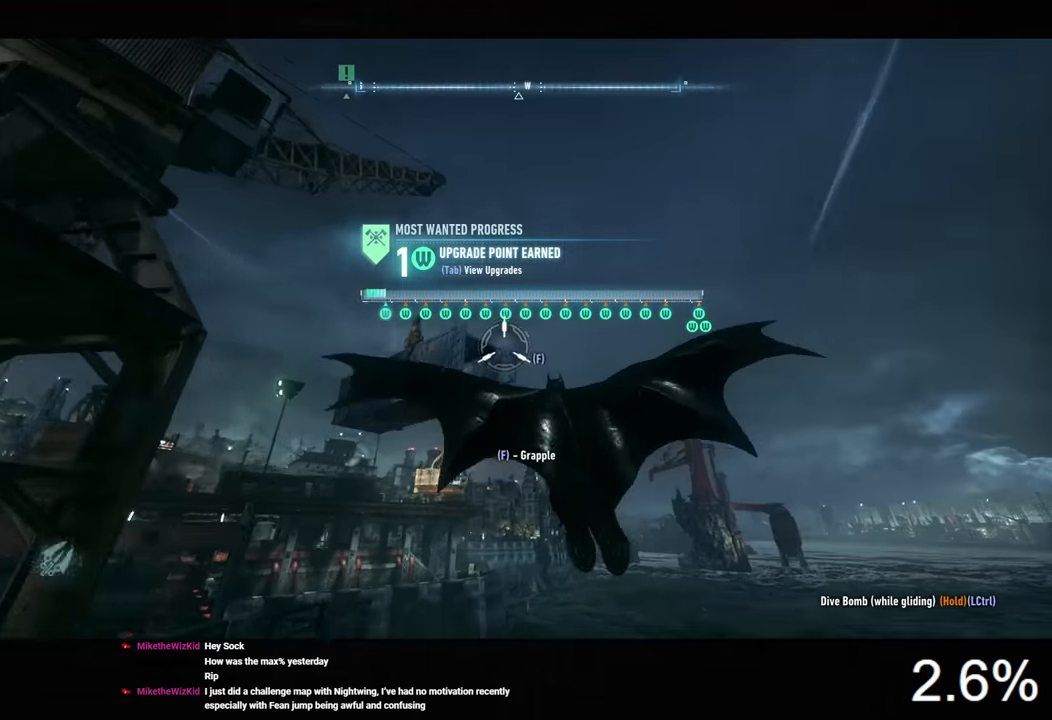
{"keys": ["space"], "mouse": [], "mouse_move": "still", "events": []}
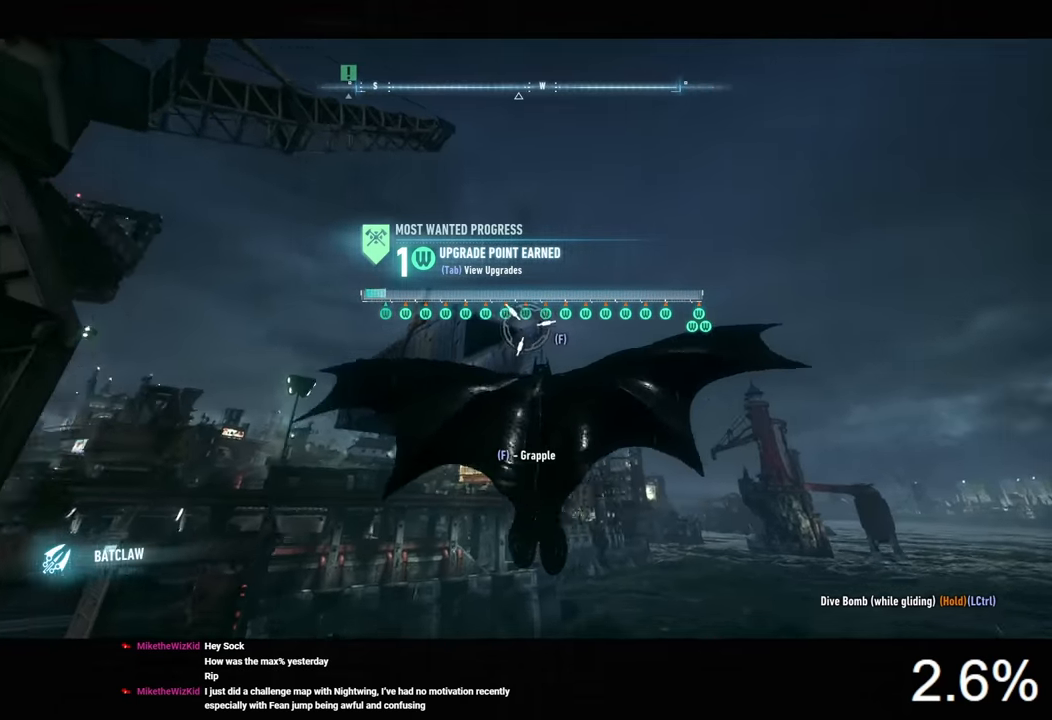
{"keys": ["space"], "mouse": [], "mouse_move": "still", "events": []}
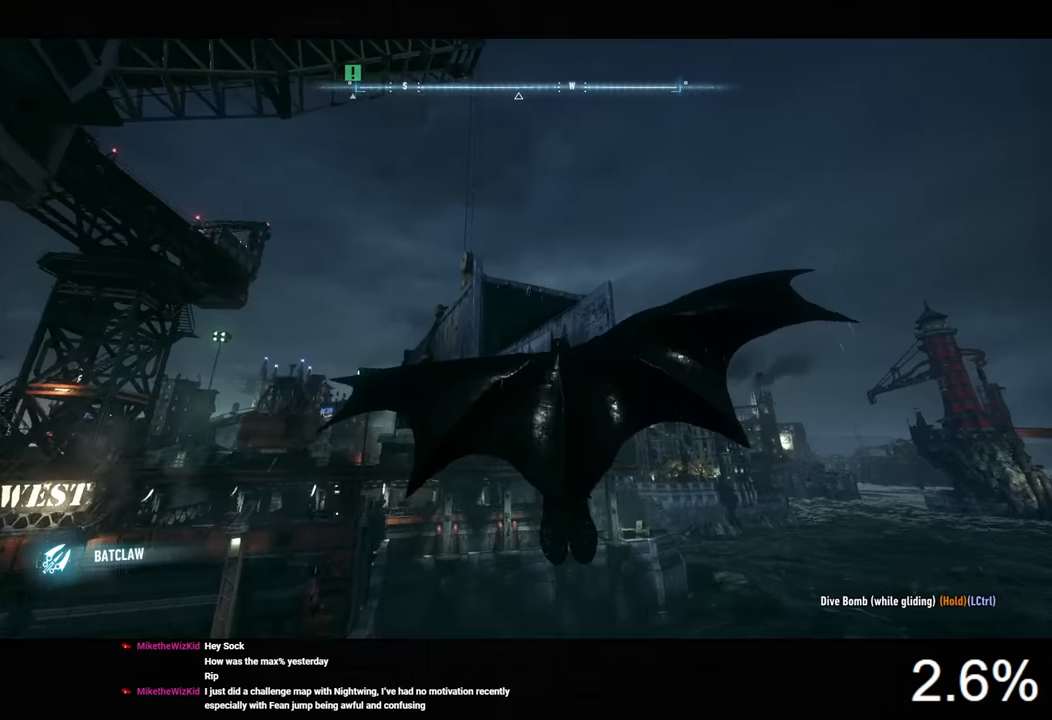
{"keys": ["ctrl", "space"], "mouse": [], "mouse_move": "still", "events": [[400, "ctrl", "down"]]}
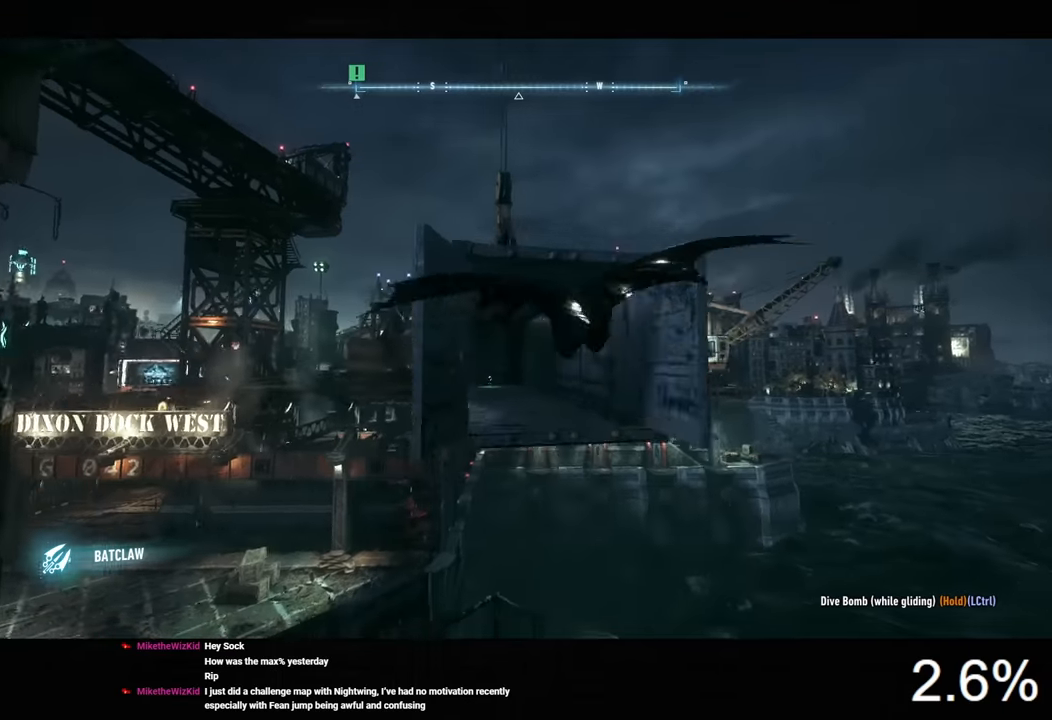
{"keys": [], "mouse": [], "mouse_move": "down-left", "events": [[100, "ctrl", "up"], [500, "space", "up"]]}
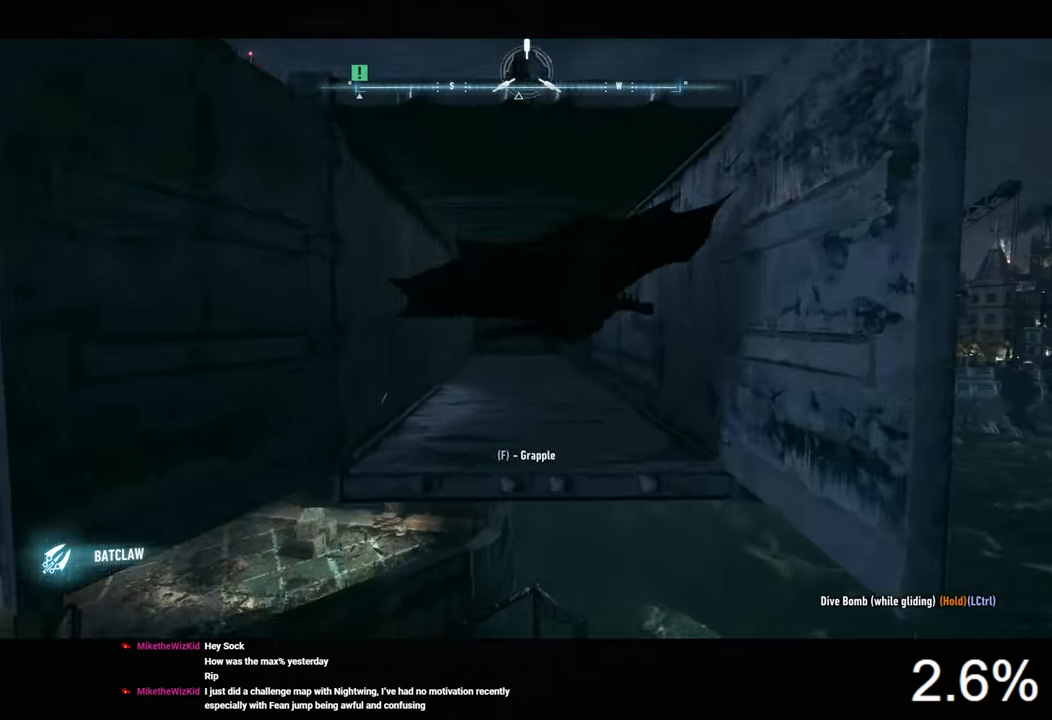
{"keys": [], "mouse": [], "mouse_move": "still", "events": []}
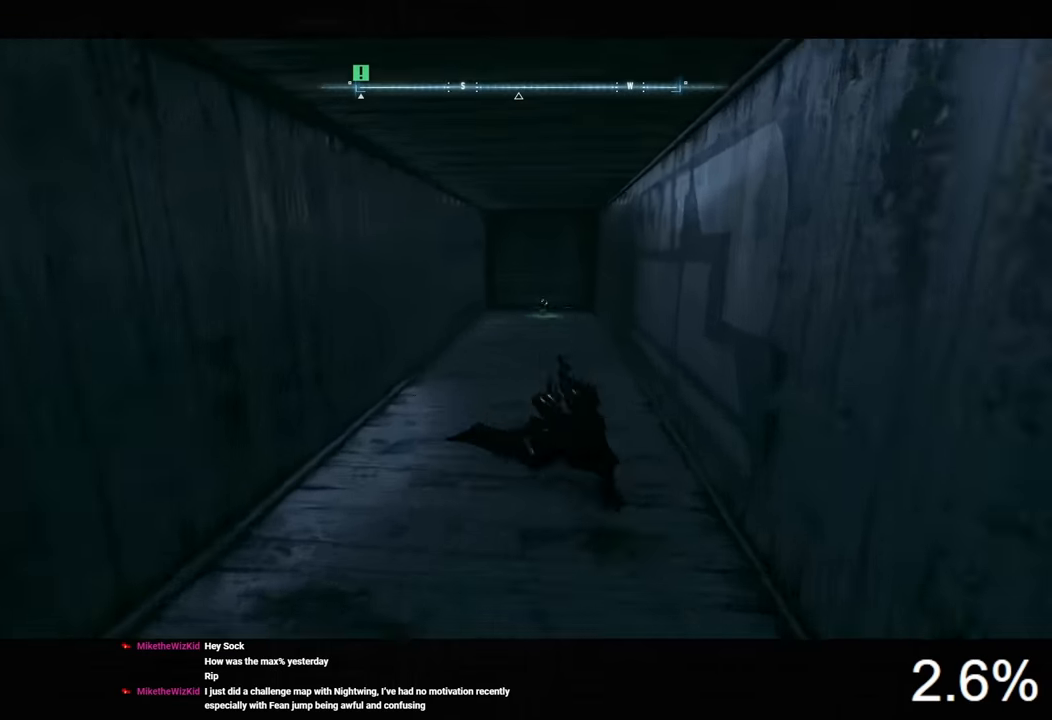
{"keys": ["2"], "mouse": [], "mouse_move": "still", "events": [[466, "2", "down"]]}
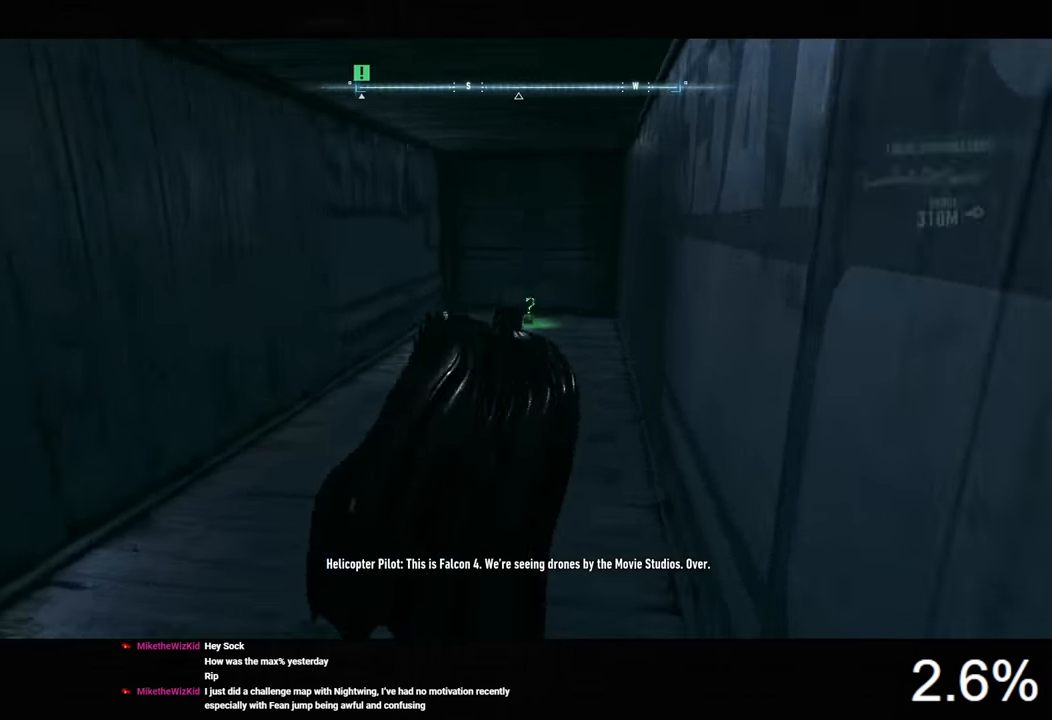
{"keys": [], "mouse": [], "mouse_move": "still", "events": [[66, "2", "up"], [133, "2", "down"], [200, "2", "up"], [266, "2", "down"], [466, "2", "up"]]}
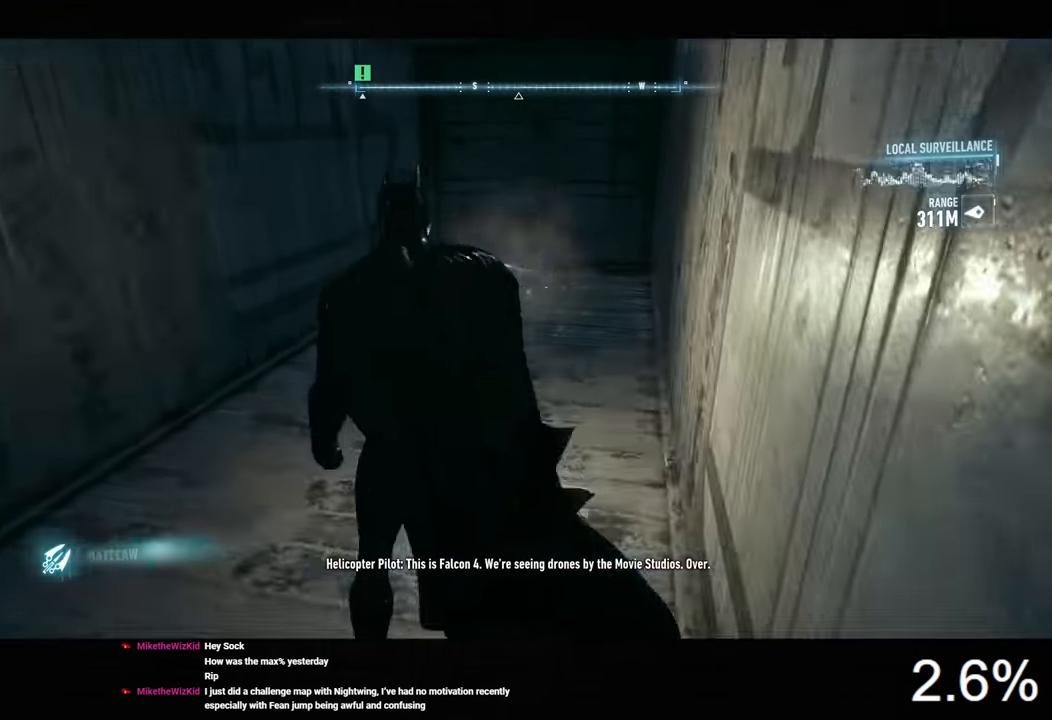
{"keys": ["space", "w"], "mouse": [], "mouse_move": "left", "events": [[266, "w", "down"], [366, "space", "down"]]}
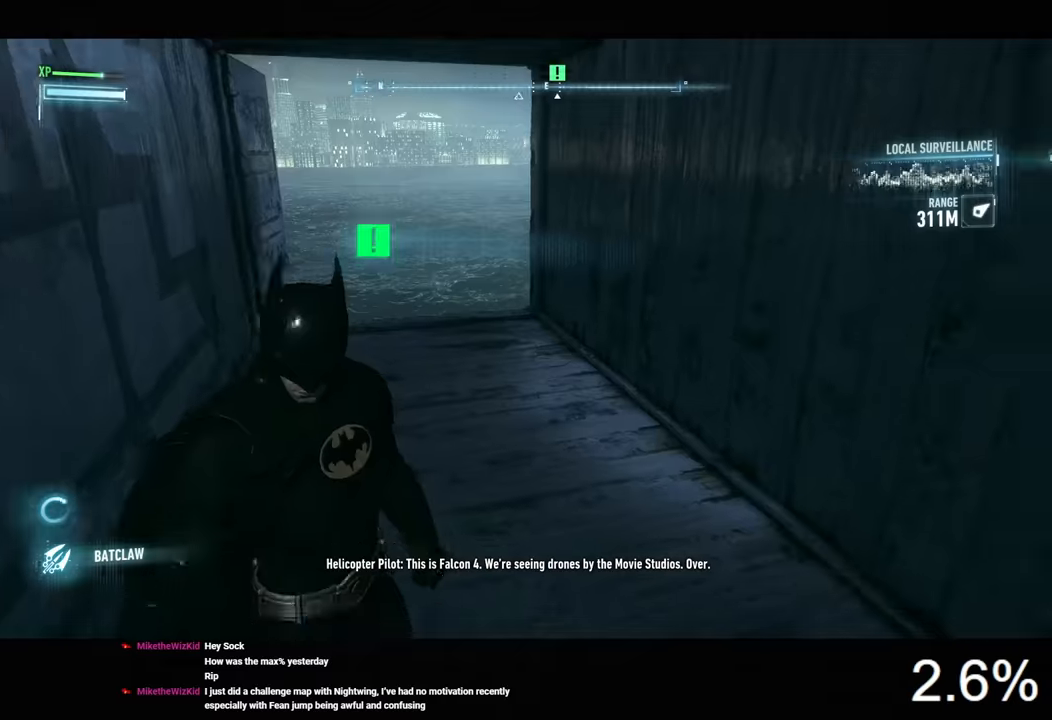
{"keys": ["space", "w"], "mouse": [], "mouse_move": "still", "events": []}
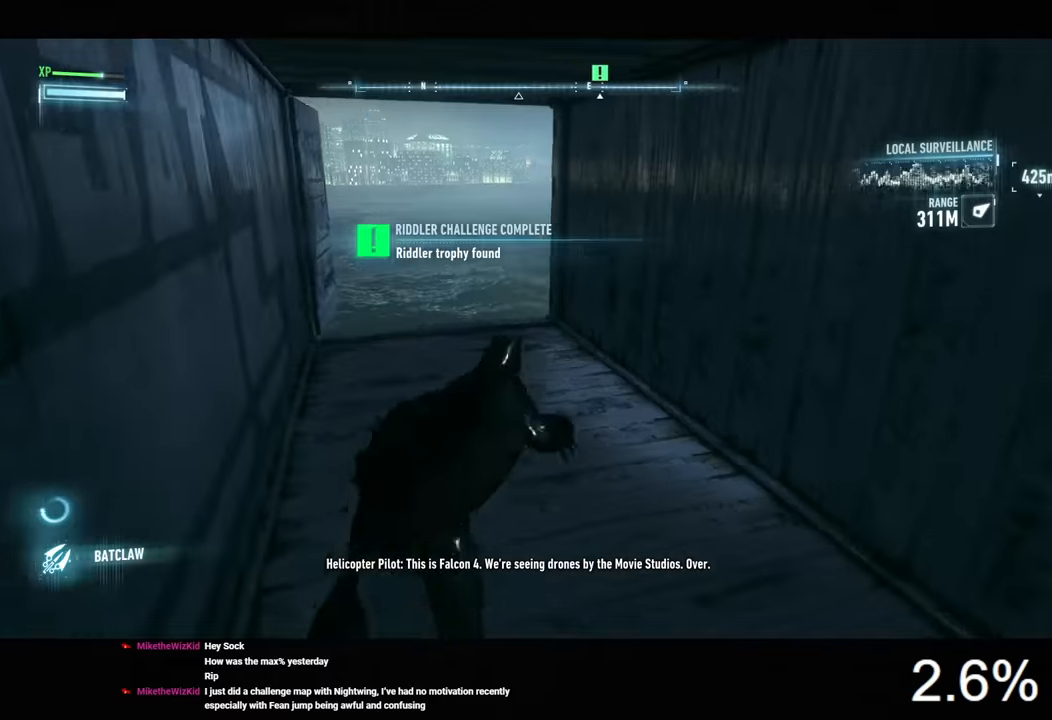
{"keys": ["space", "w"], "mouse": [], "mouse_move": "still", "events": []}
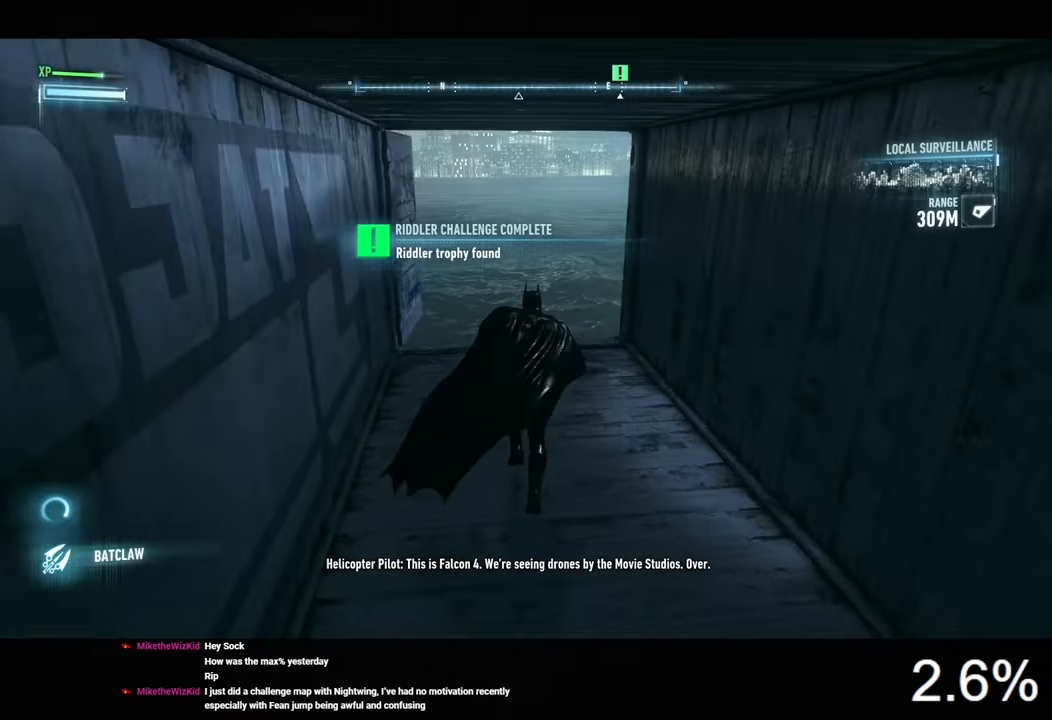
{"keys": ["space", "w"], "mouse": [], "mouse_move": "right", "events": []}
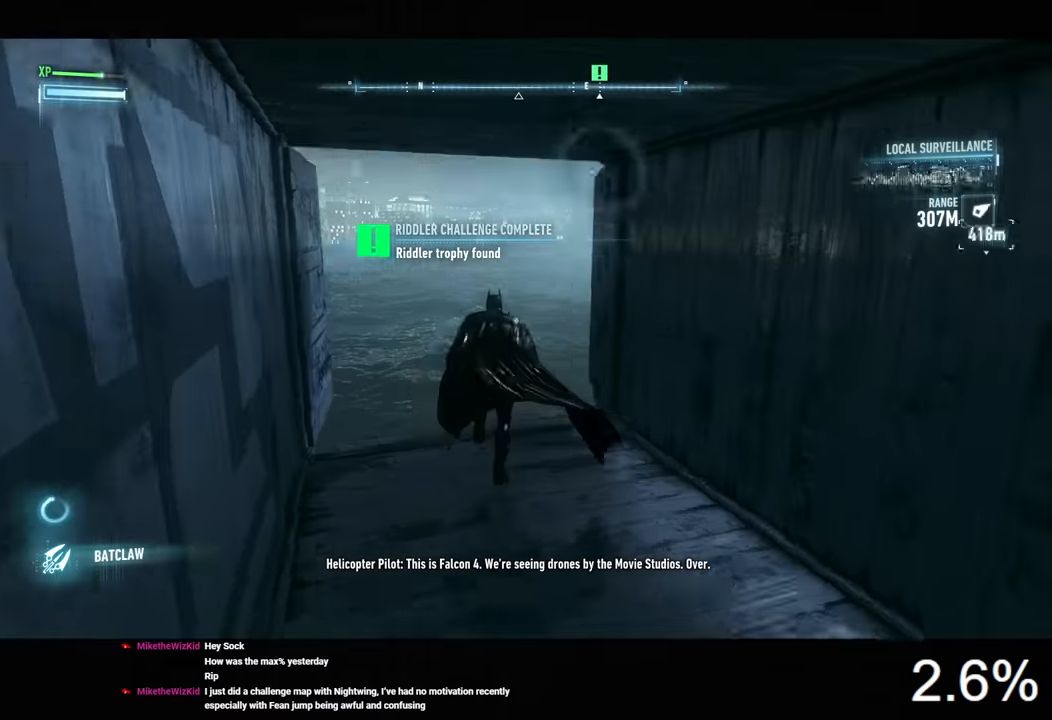
{"keys": ["space", "w"], "mouse": [], "mouse_move": "still", "events": []}
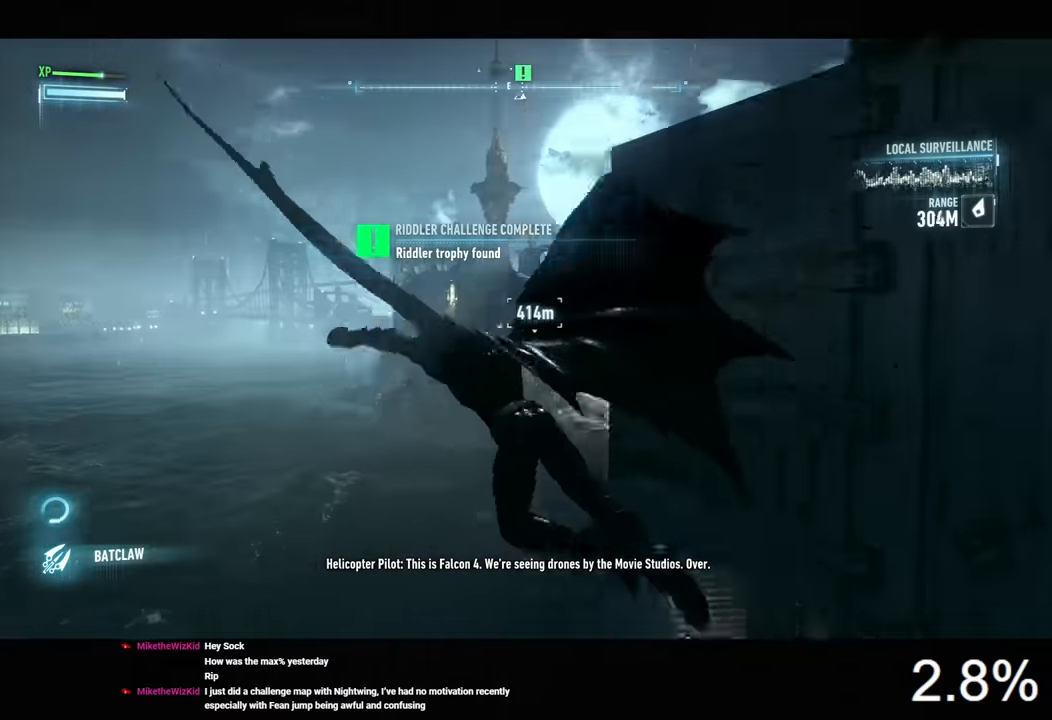
{"keys": ["space", "w"], "mouse": [], "mouse_move": "still", "events": []}
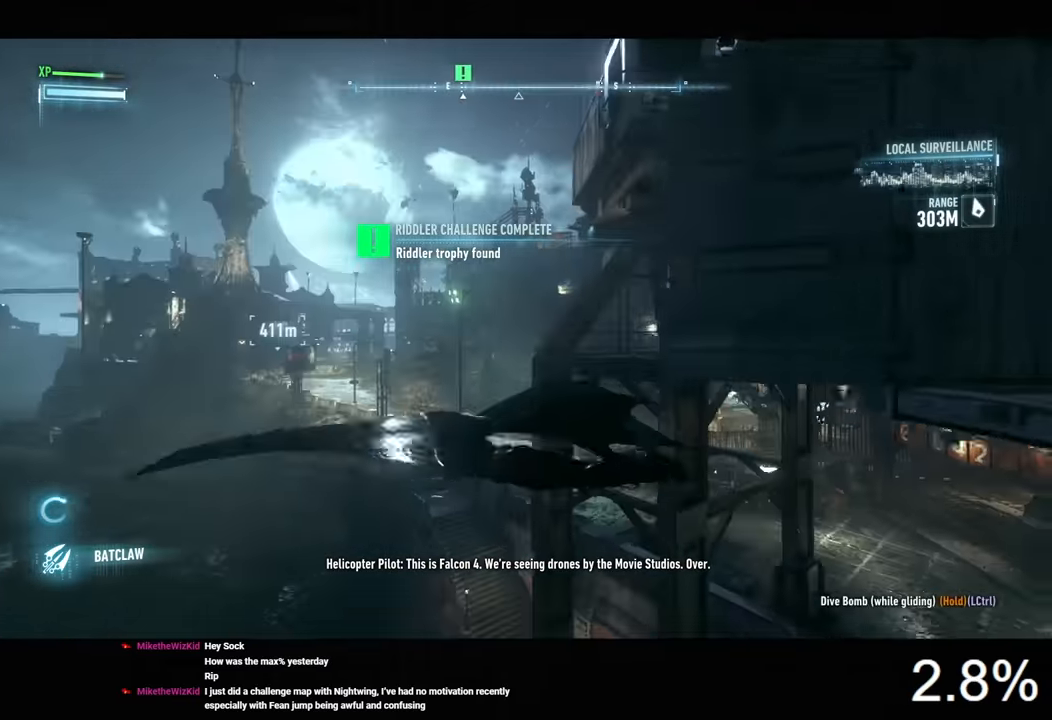
{"keys": ["f", "space", "w"], "mouse": [], "mouse_move": "still", "events": [[500, "f", "down"]]}
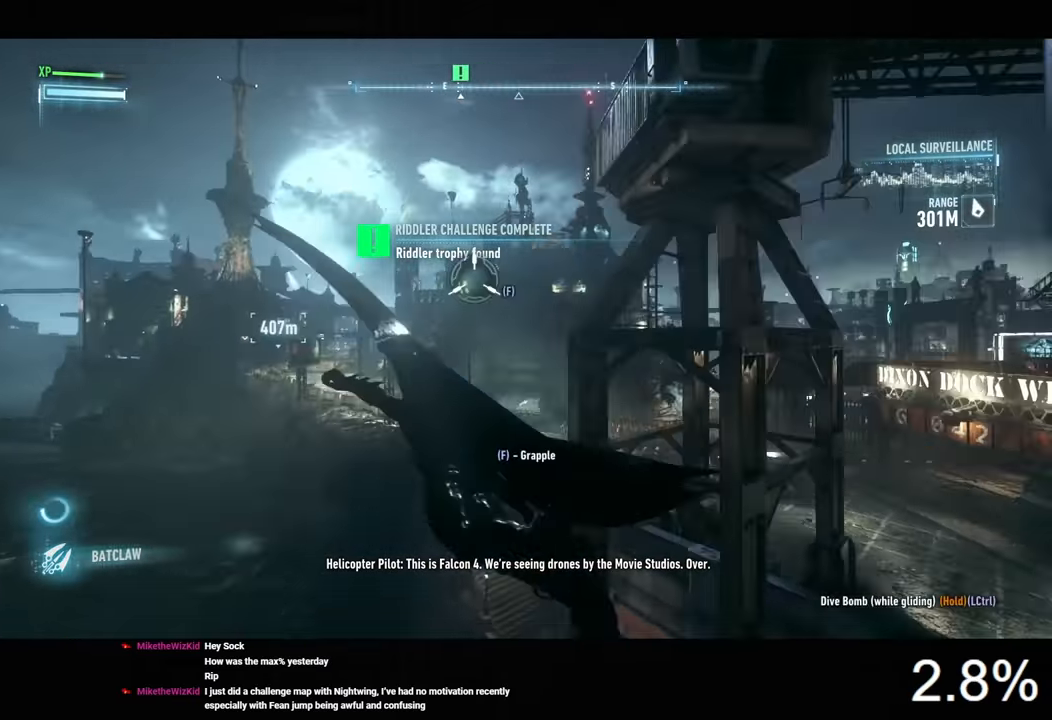
{"keys": ["space", "w"], "mouse": [], "mouse_move": "still", "events": [[66, "f", "up"]]}
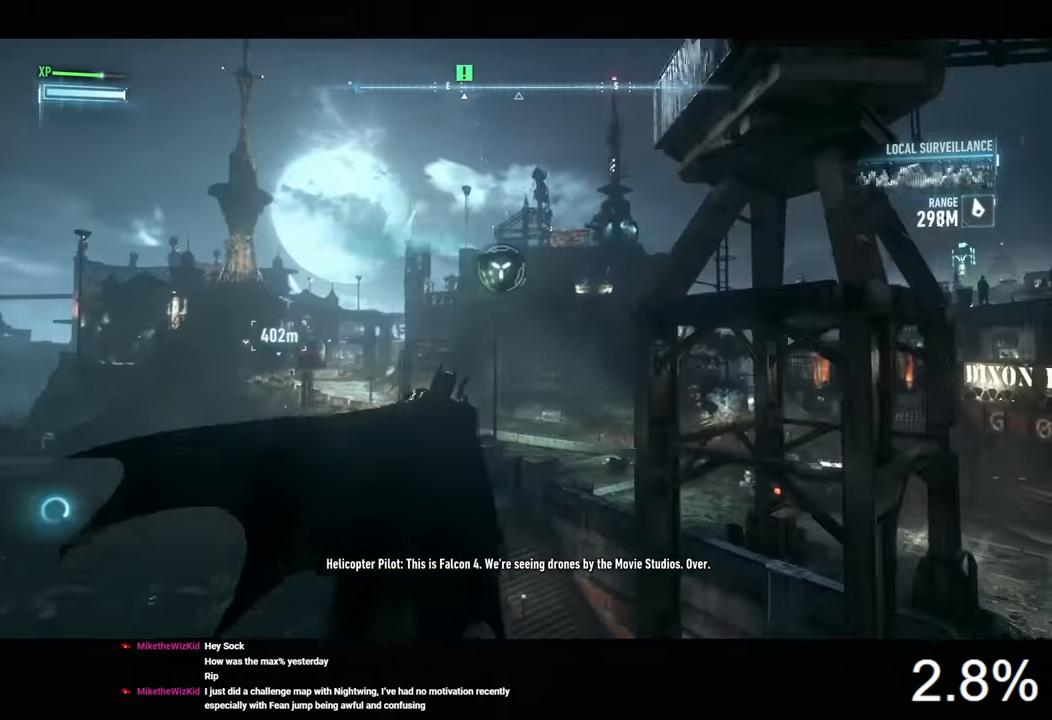
{"keys": ["d", "space", "w"], "mouse": [], "mouse_move": "still", "events": [[133, "d", "down"]]}
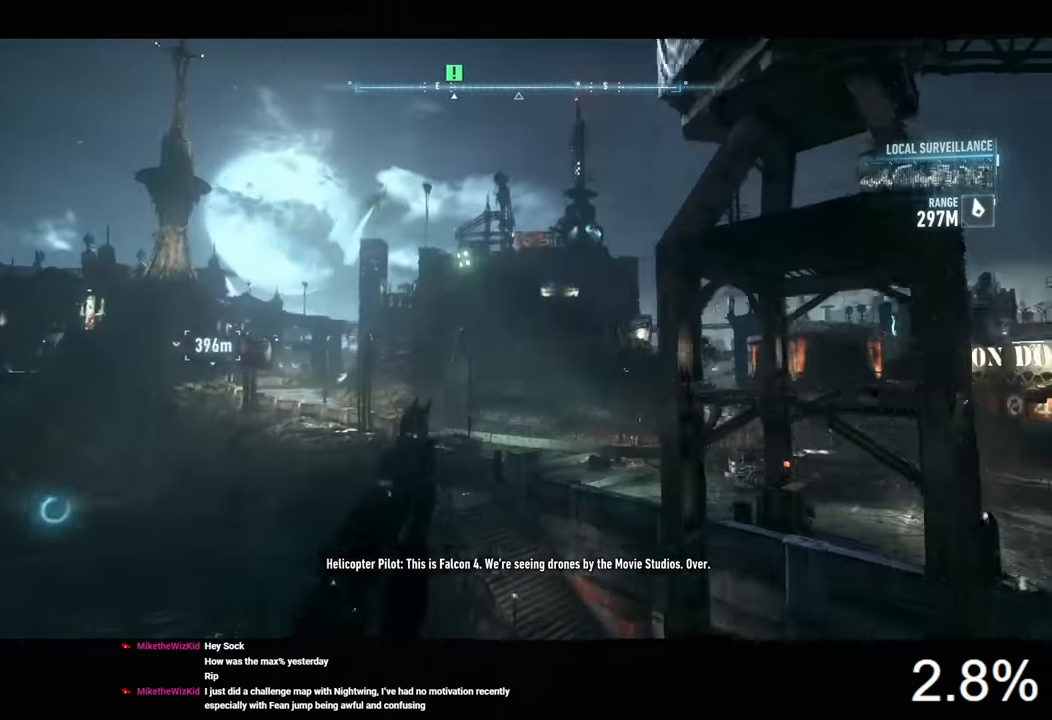
{"keys": ["d", "space", "w"], "mouse": [], "mouse_move": "still", "events": []}
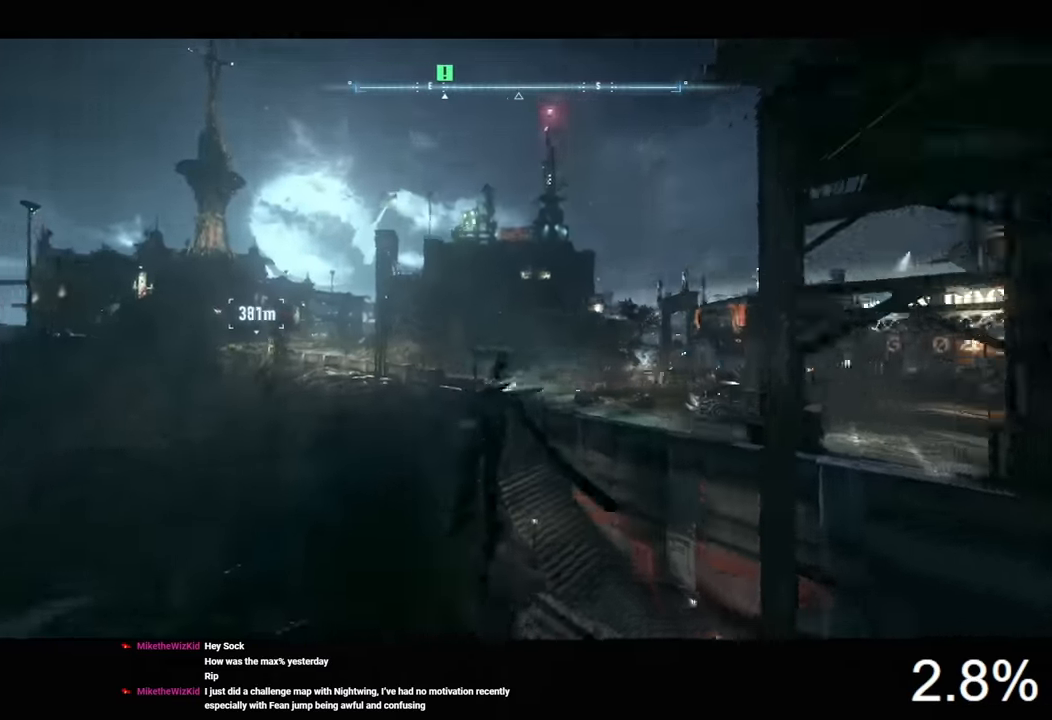
{"keys": ["d", "space", "w"], "mouse": [], "mouse_move": "still", "events": []}
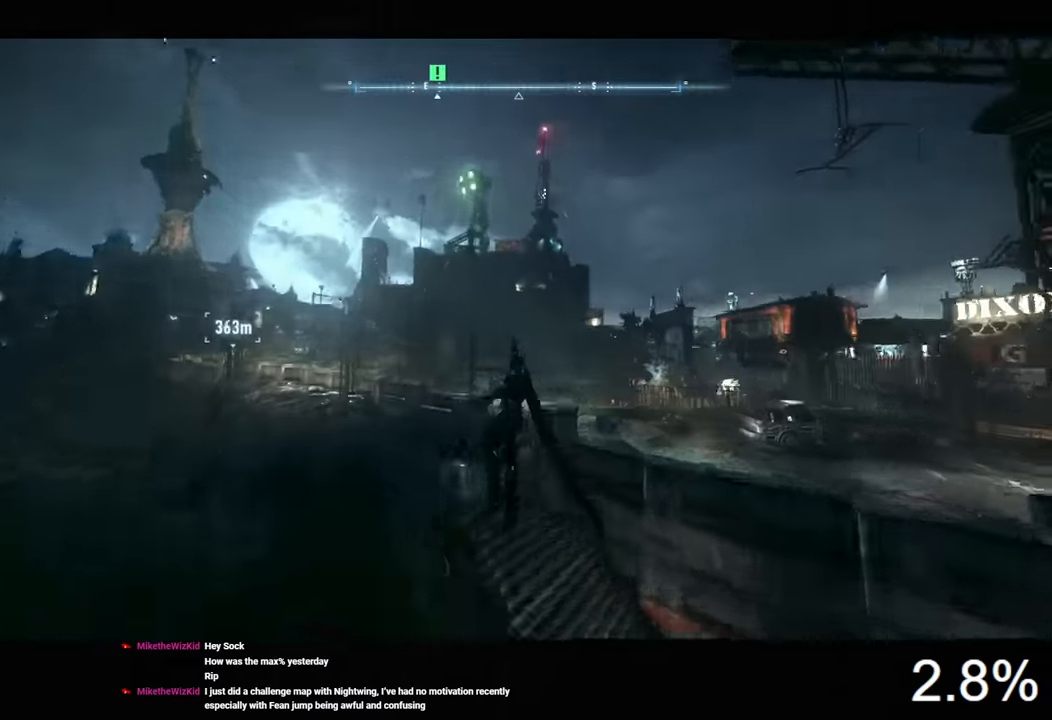
{"keys": ["d", "space", "w"], "mouse": [], "mouse_move": "still", "events": [[300, "mouse_wheel", "down"], [433, "mouse_wheel", "up"]]}
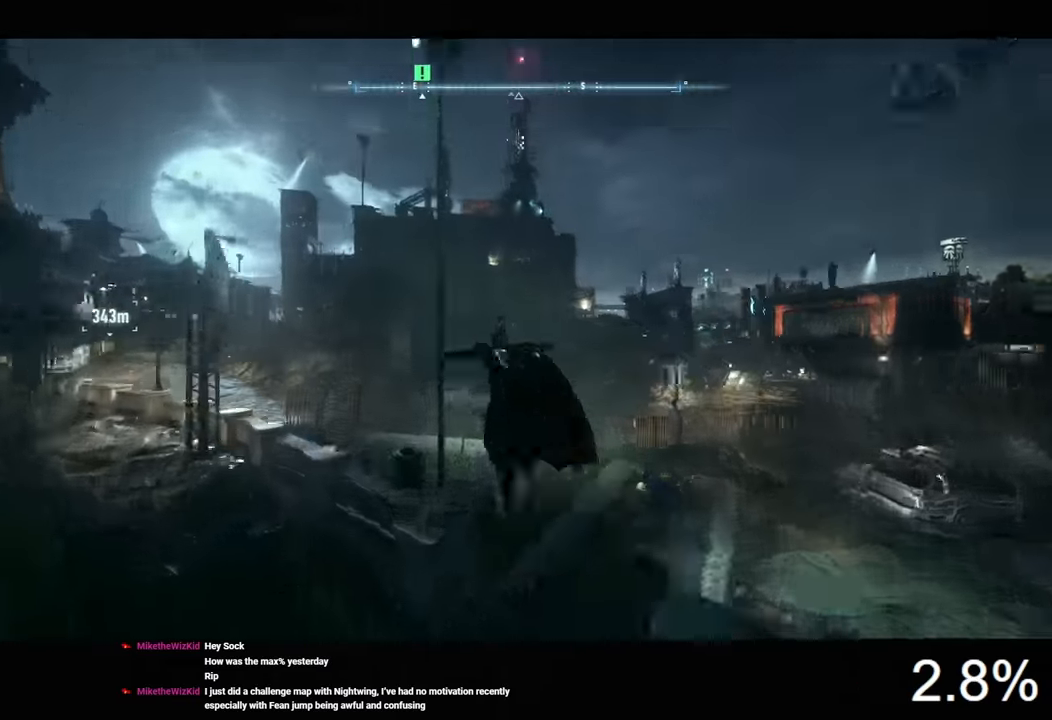
{"keys": ["d", "space", "w"], "mouse": [], "mouse_move": "still", "events": []}
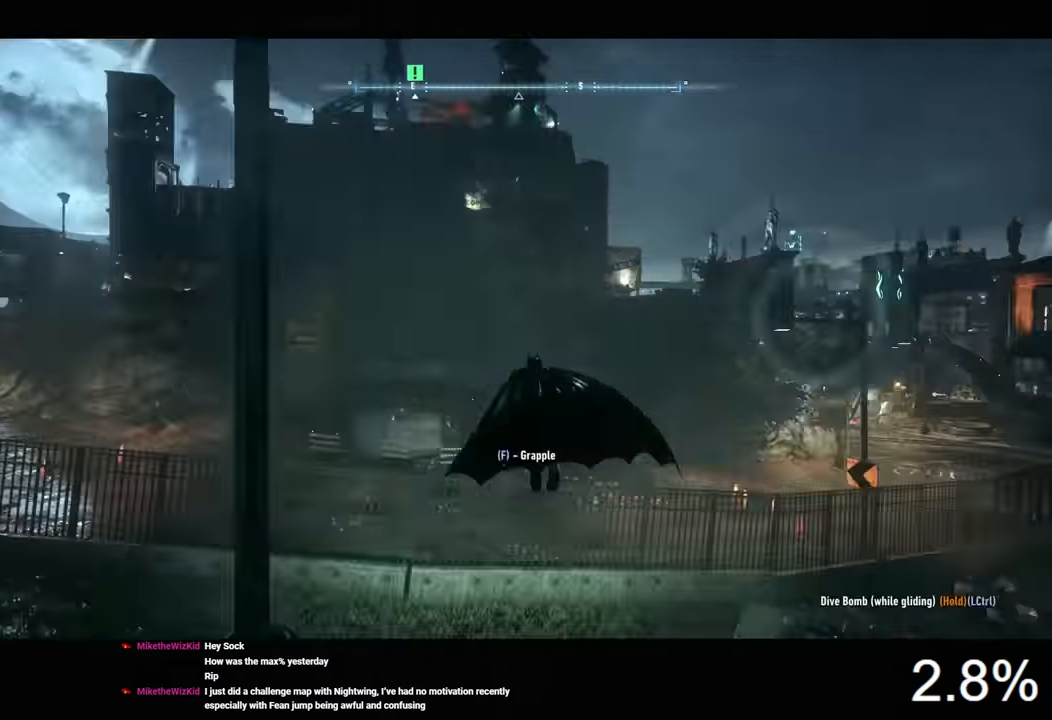
{"keys": ["space"], "mouse": [], "mouse_move": "up-right", "events": [[300, "d", "up"], [366, "w", "up"]]}
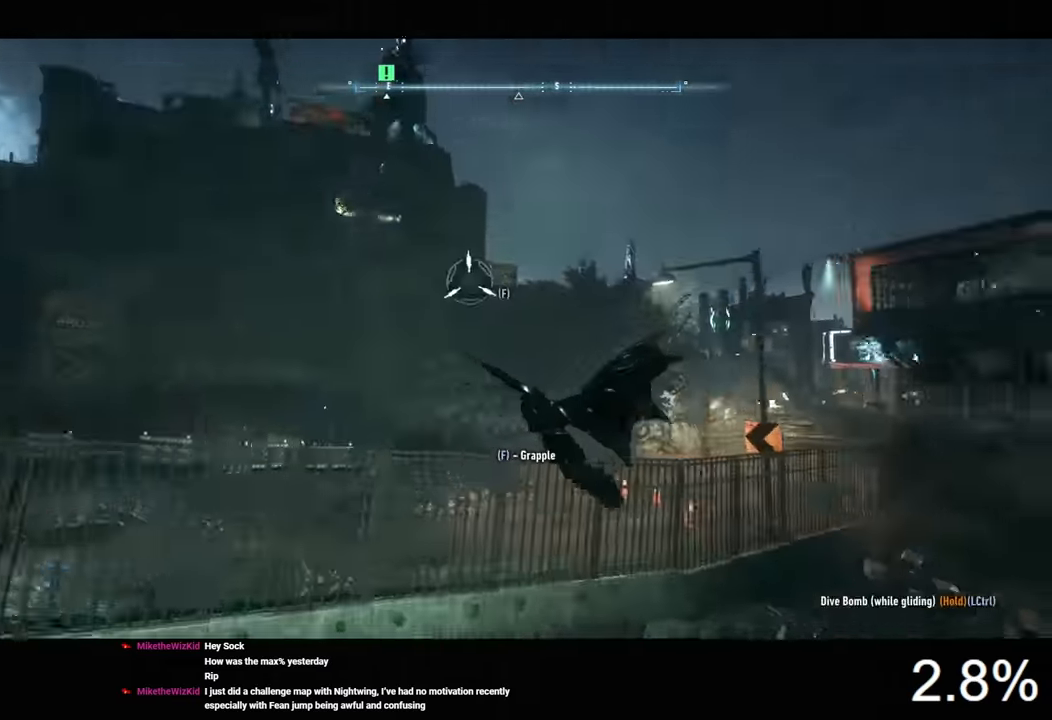
{"keys": ["space"], "mouse": [], "mouse_move": "down-left", "events": []}
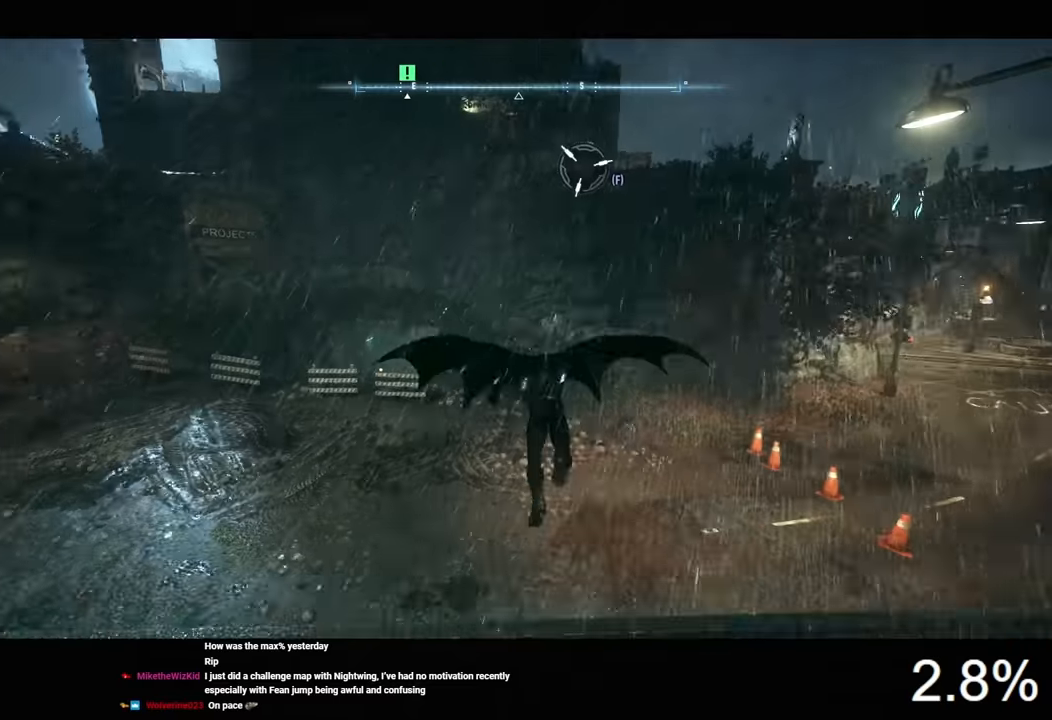
{"keys": [], "mouse": [], "mouse_move": "right", "events": [[33, "e", "down"], [100, "e", "up"], [133, "space", "up"]]}
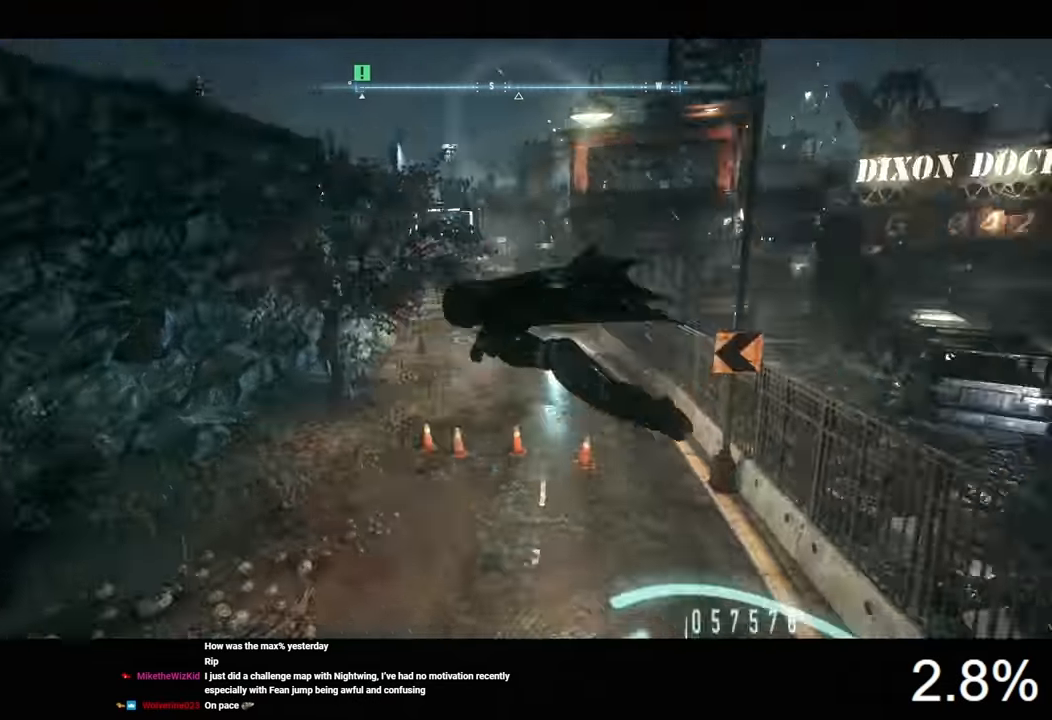
{"keys": [], "mouse": [], "mouse_move": "still", "events": []}
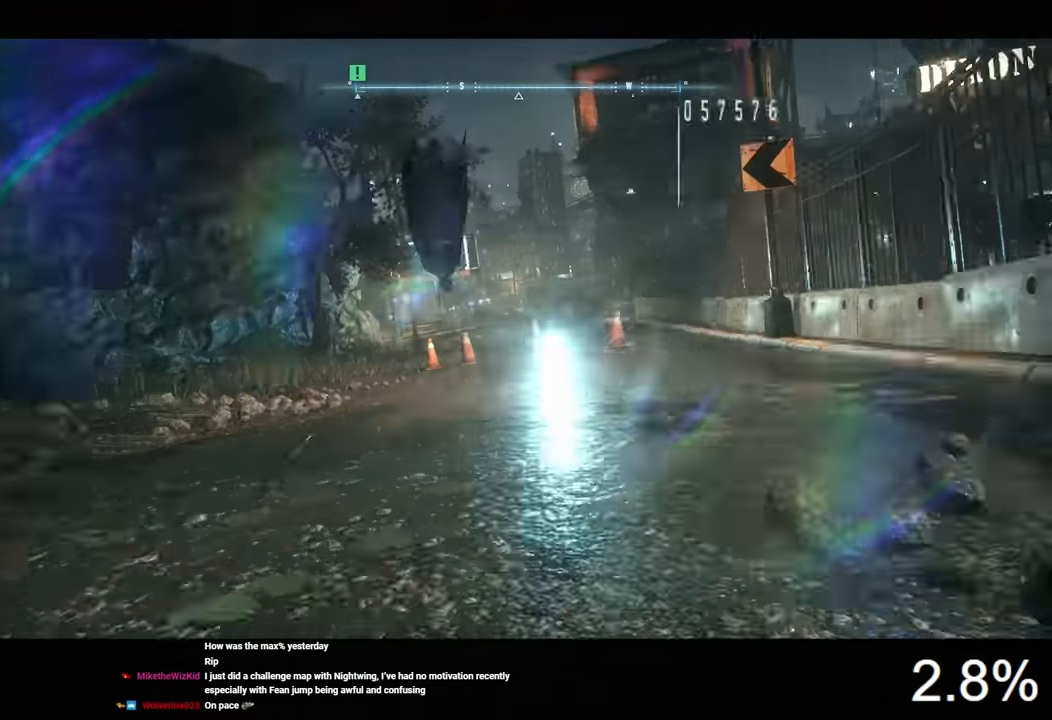
{"keys": ["a"], "mouse": [], "mouse_move": "left", "events": [[466, "a", "down"]]}
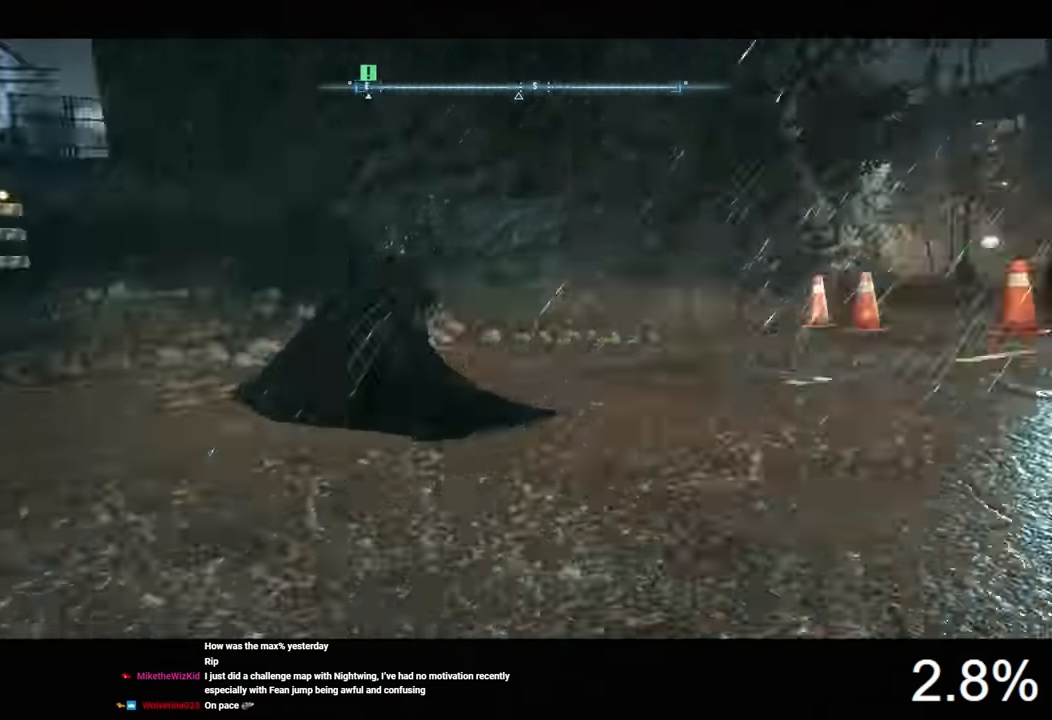
{"keys": ["a", "space", "w"], "mouse": [], "mouse_move": "still", "events": [[66, "space", "down"], [66, "w", "down"]]}
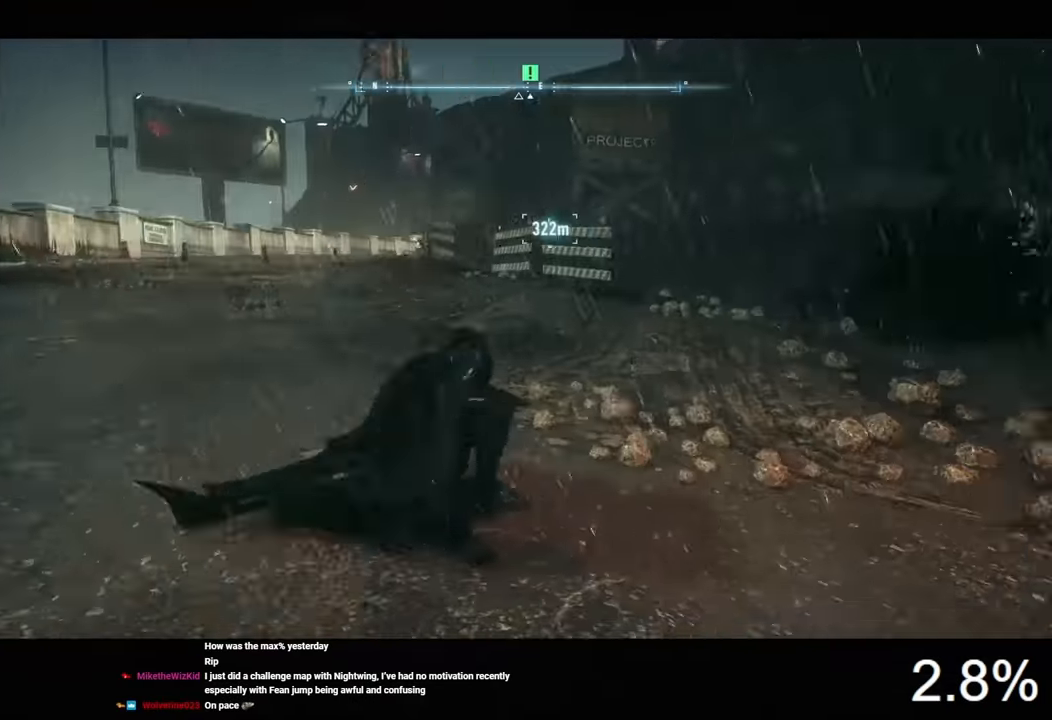
{"keys": [], "mouse": [], "mouse_move": "still", "events": [[300, "a", "up"], [366, "space", "up"], [433, "w", "up"]]}
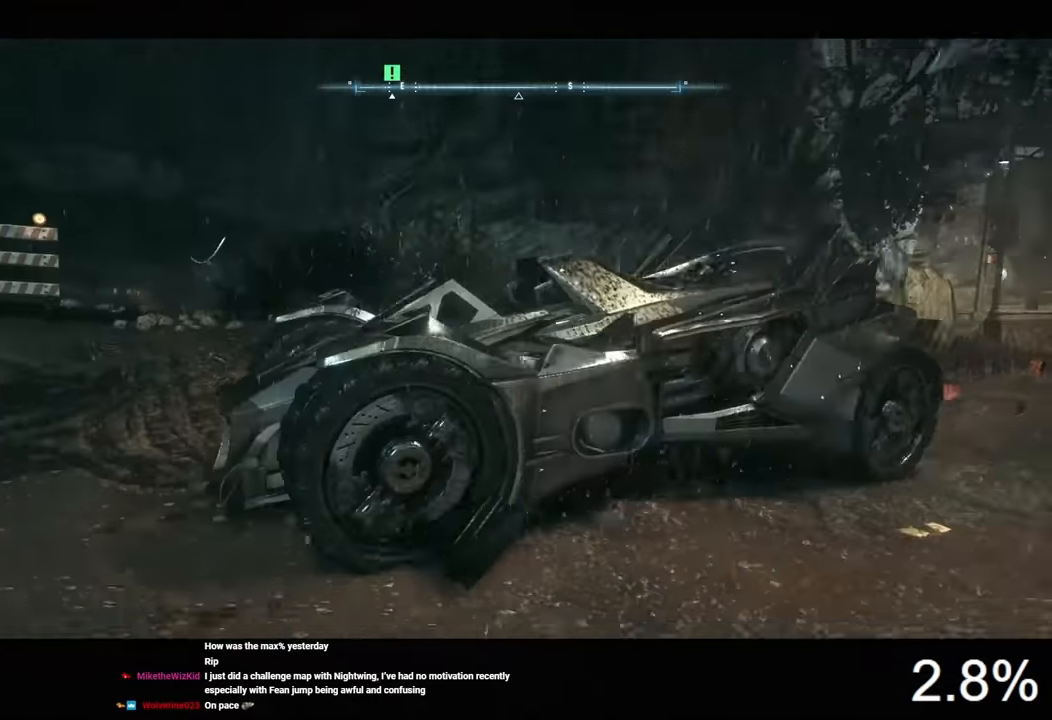
{"keys": [], "mouse": [], "mouse_move": "left", "events": []}